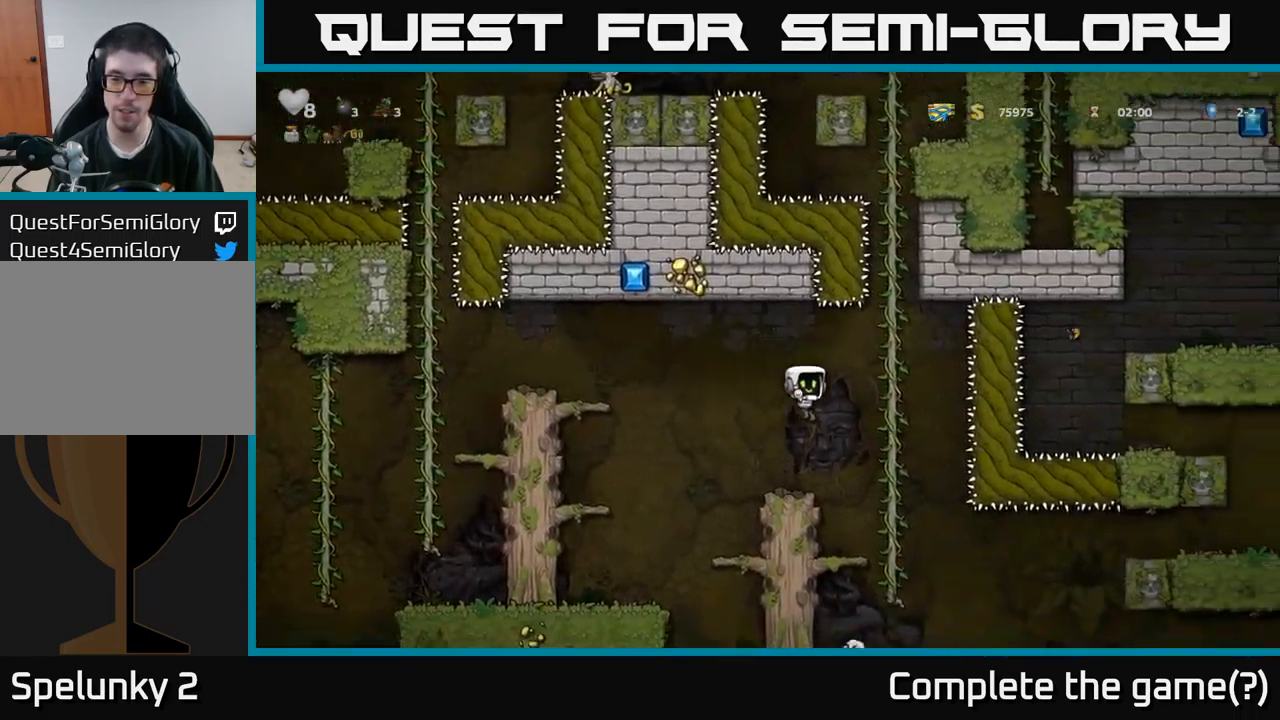
Gameplay with a controller (Xbox layout); each line is a JSON object with the inputs held at the frame after it. "events" lists button and stick changes between this image and that frame as [ms after this image, input, new state], when the widget could be followed in between.
{"buttons": ["DPAD_RIGHT"], "left_stick": "center", "right_stick": "center", "events": [[367, "DPAD_RIGHT", "down"]]}
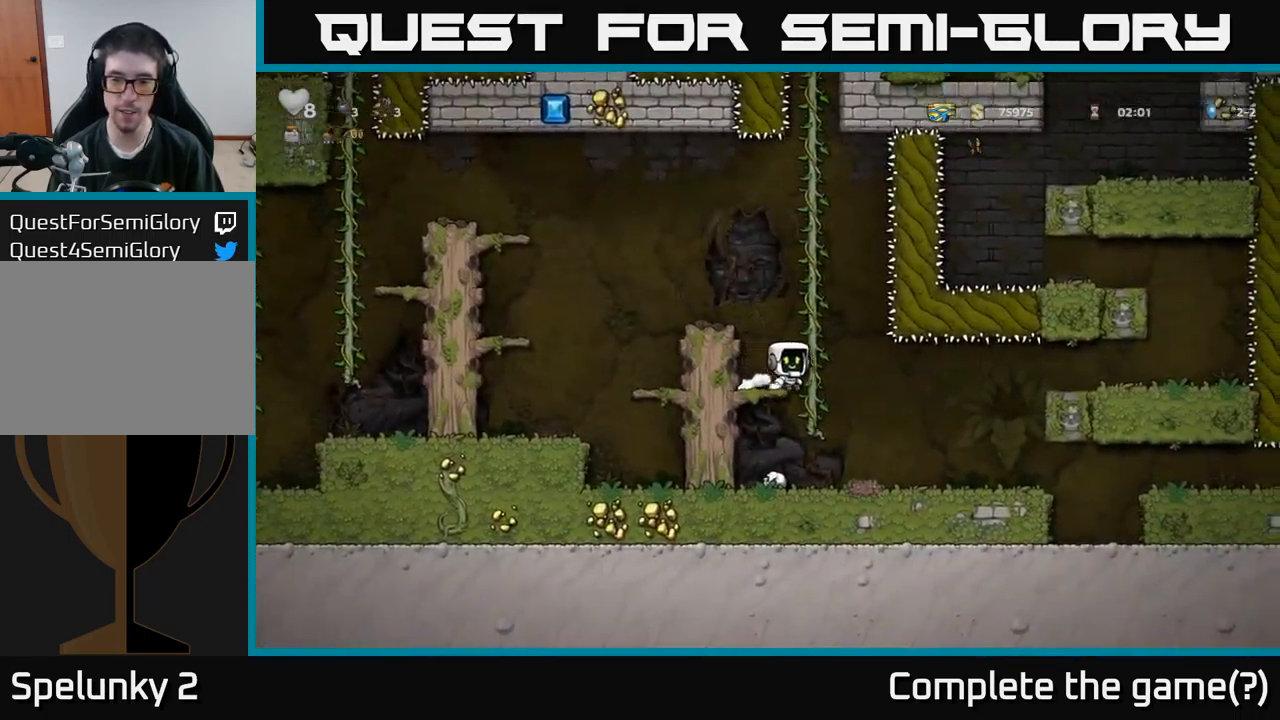
{"buttons": ["A", "DPAD_RIGHT"], "left_stick": "center", "right_stick": "center", "events": [[100, "DPAD_RIGHT", "up"], [400, "DPAD_RIGHT", "down"], [500, "A", "down"]]}
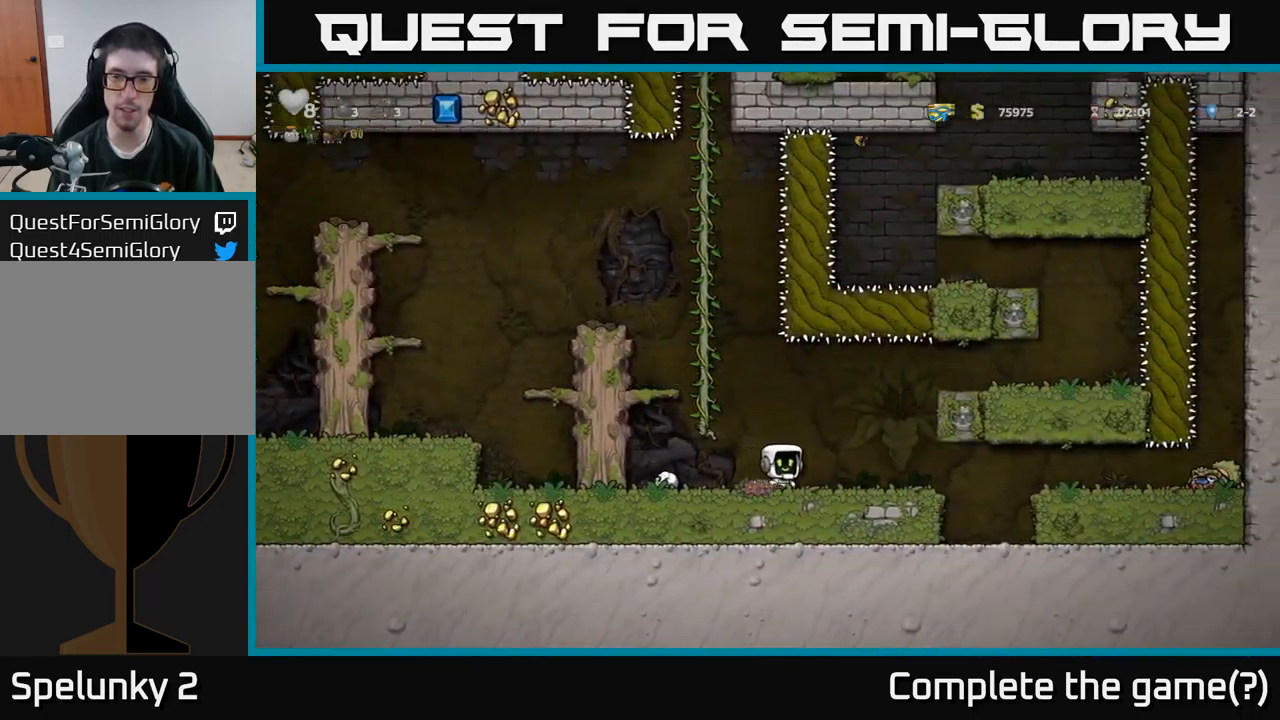
{"buttons": ["DPAD_LEFT"], "left_stick": "center", "right_stick": "center", "events": [[117, "A", "up"], [217, "DPAD_RIGHT", "up"], [250, "DPAD_LEFT", "down"]]}
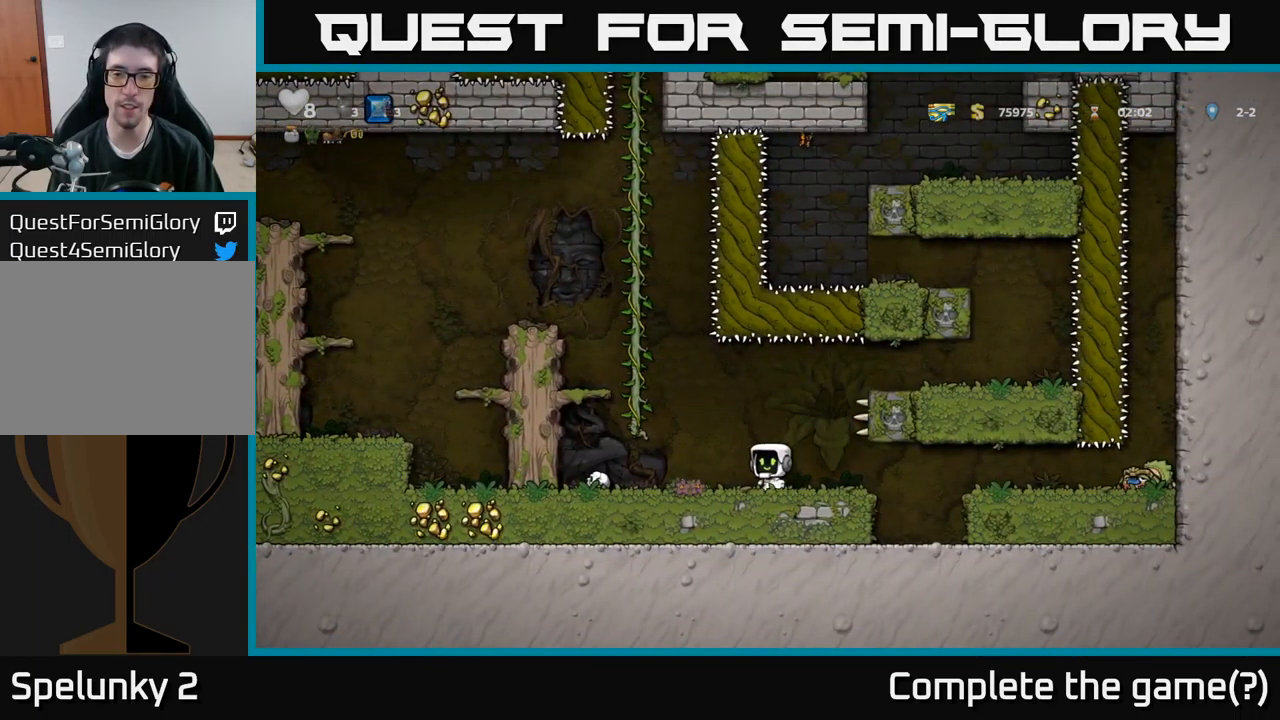
{"buttons": ["DPAD_RIGHT"], "left_stick": "center", "right_stick": "center", "events": [[134, "DPAD_LEFT", "up"], [367, "DPAD_RIGHT", "down"]]}
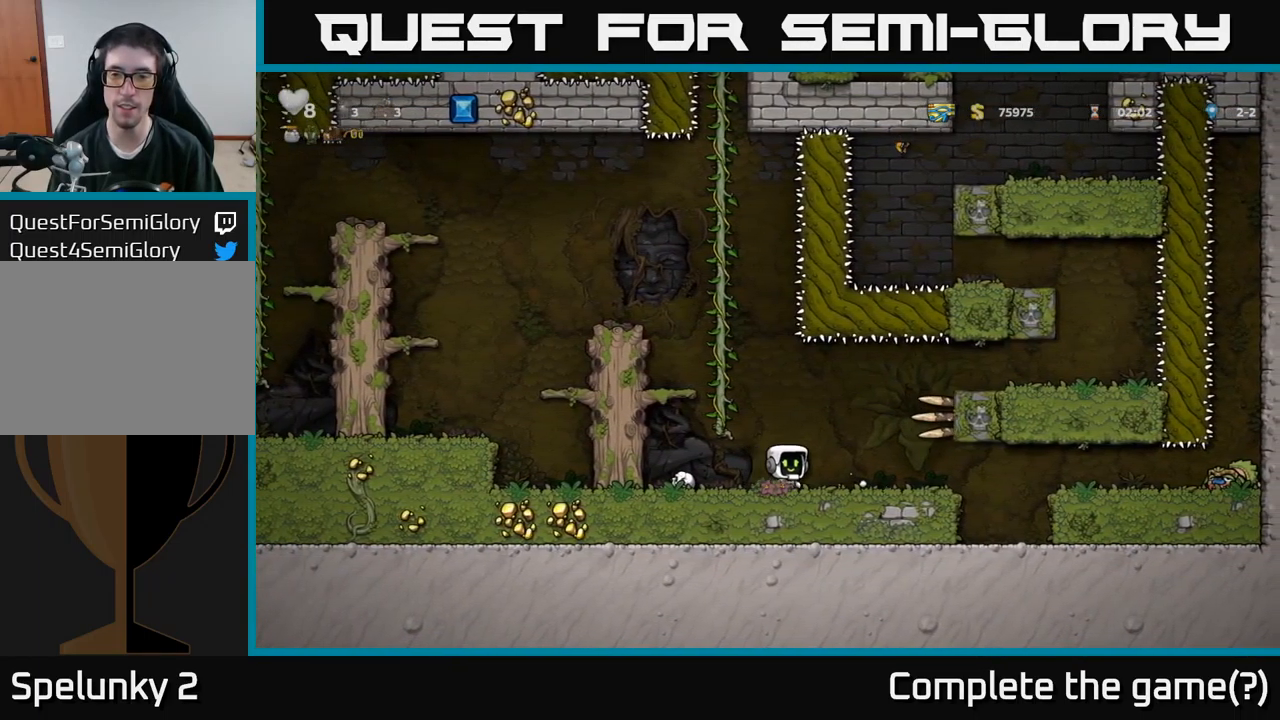
{"buttons": ["A", "DPAD_RIGHT"], "left_stick": "center", "right_stick": "center", "events": [[67, "A", "down"], [234, "A", "up"], [451, "A", "down"]]}
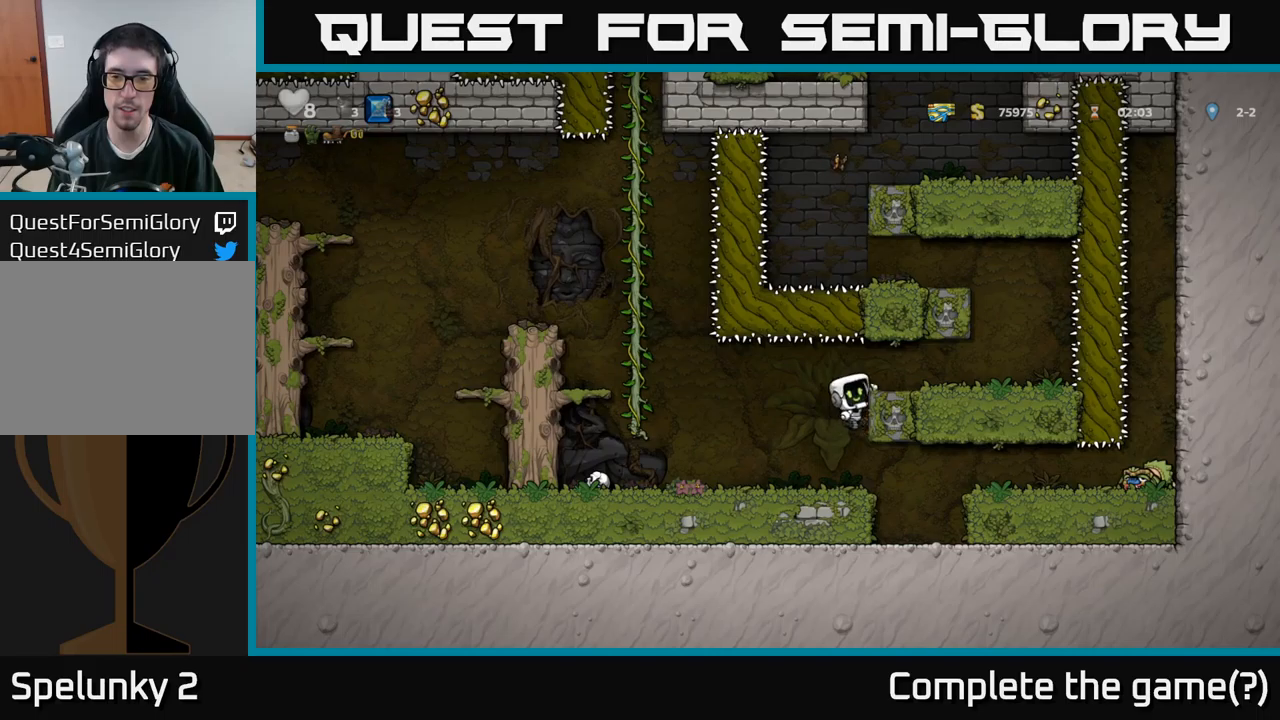
{"buttons": [], "left_stick": "center", "right_stick": "center", "events": [[50, "A", "up"], [417, "DPAD_RIGHT", "up"]]}
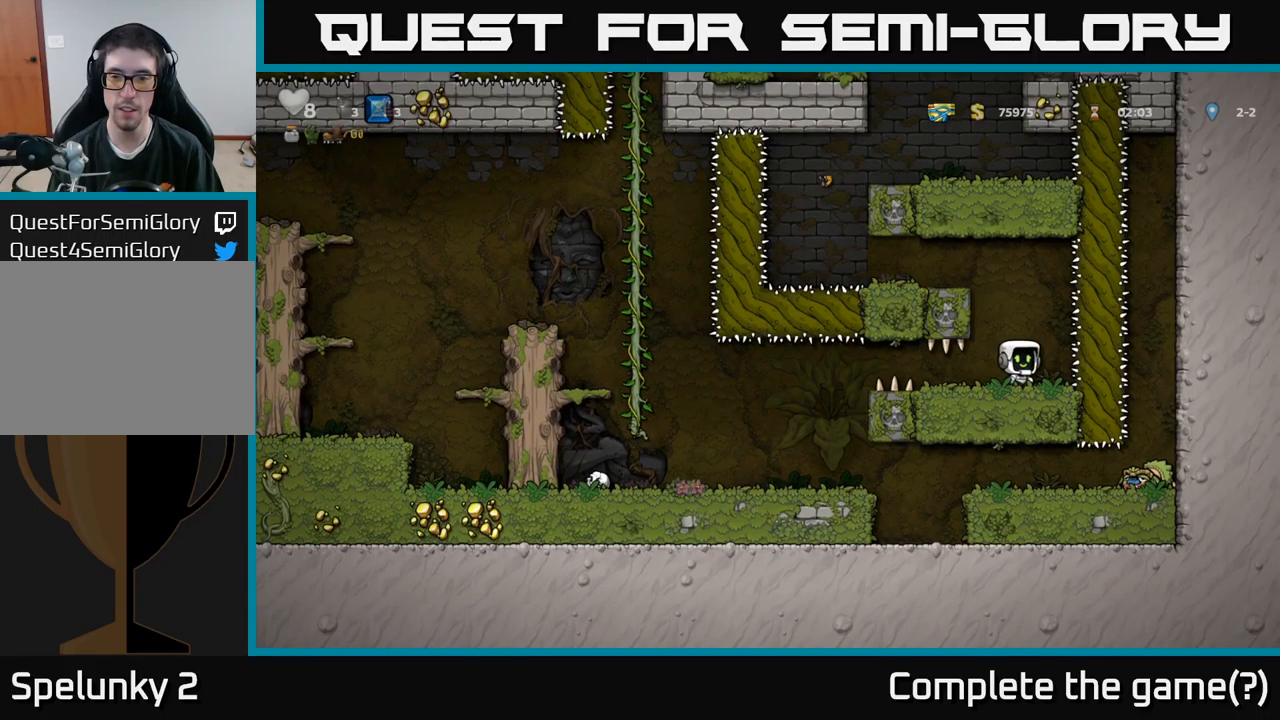
{"buttons": ["A", "DPAD_LEFT"], "left_stick": "center", "right_stick": "center", "events": [[433, "A", "down"], [450, "DPAD_LEFT", "down"]]}
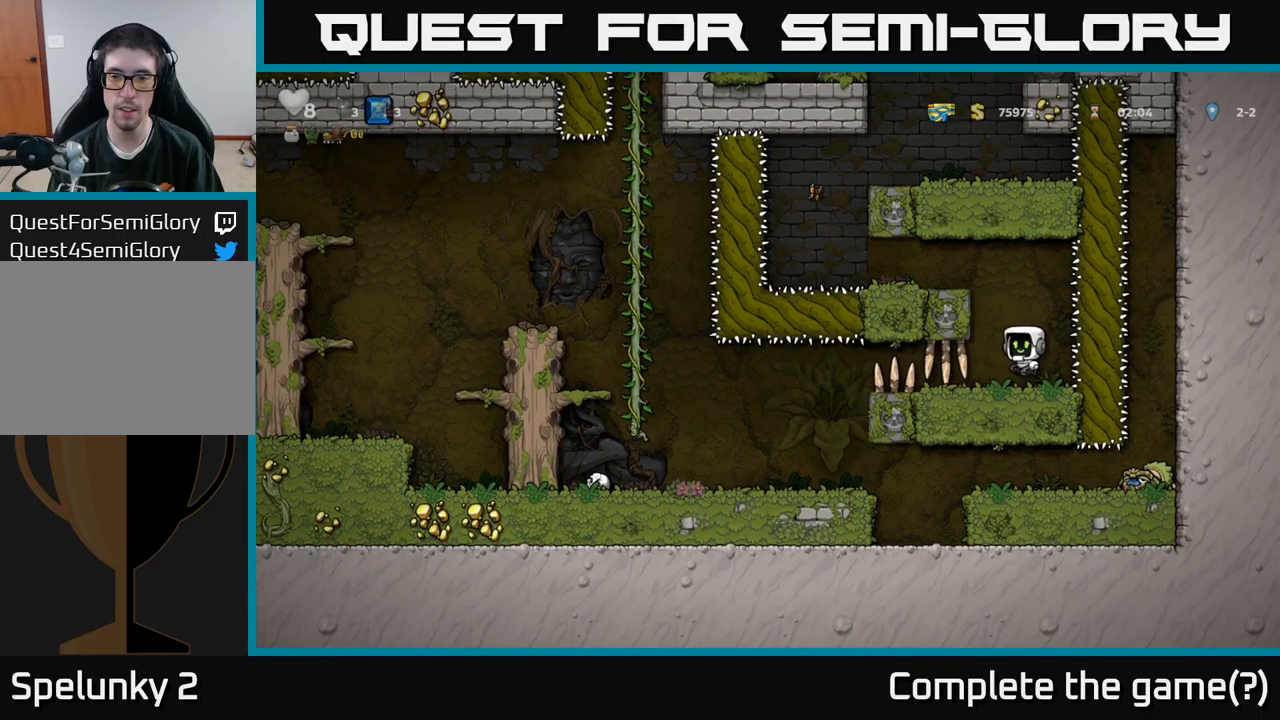
{"buttons": ["DPAD_LEFT"], "left_stick": "center", "right_stick": "center", "events": [[83, "A", "up"], [233, "A", "down"], [350, "A", "up"]]}
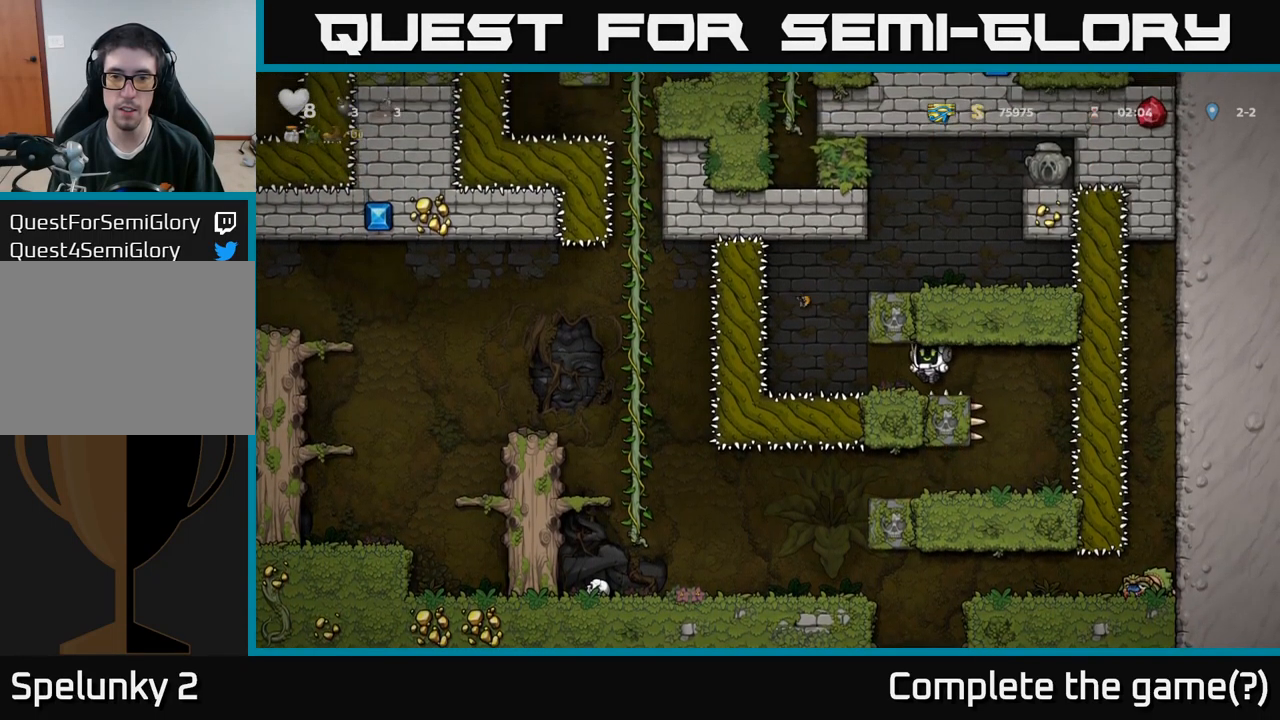
{"buttons": [], "left_stick": "center", "right_stick": "center", "events": [[200, "DPAD_LEFT", "up"]]}
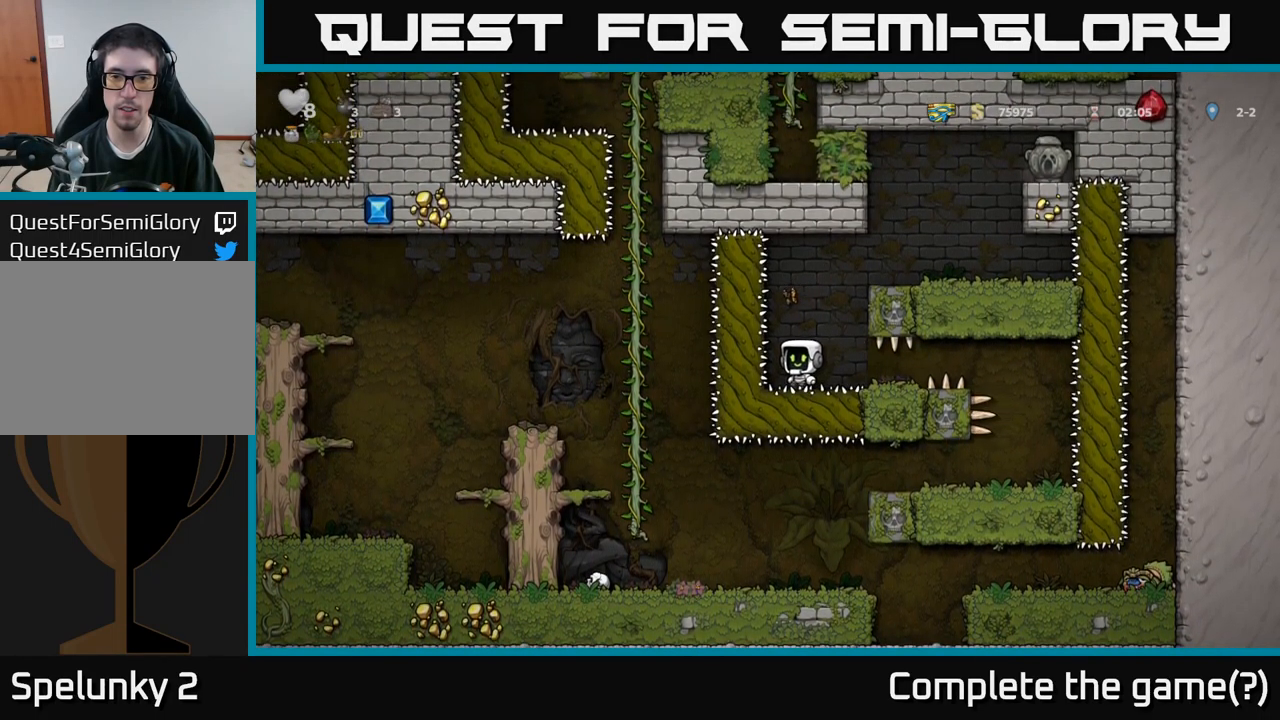
{"buttons": ["DPAD_RIGHT"], "left_stick": "center", "right_stick": "center", "events": [[267, "A", "down"], [283, "DPAD_RIGHT", "down"], [400, "A", "up"]]}
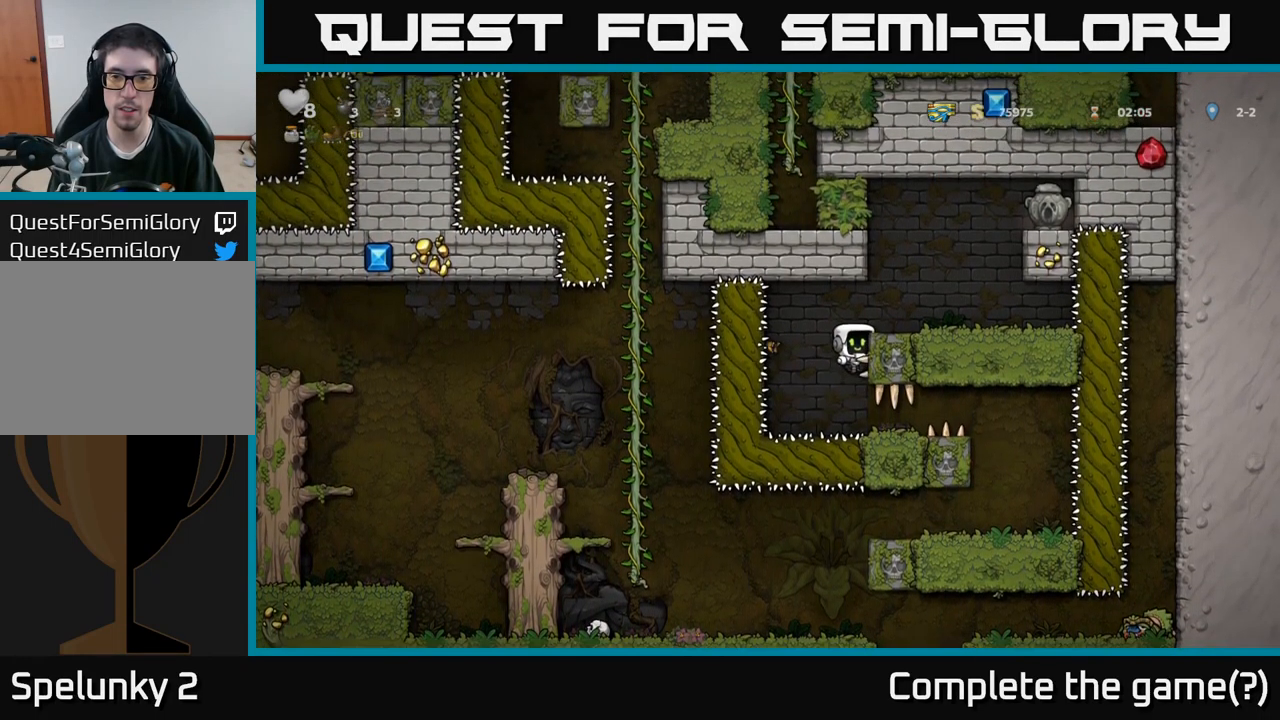
{"buttons": ["A"], "left_stick": "center", "right_stick": "center", "events": [[83, "A", "down"], [183, "A", "up"], [400, "DPAD_RIGHT", "up"], [500, "A", "down"]]}
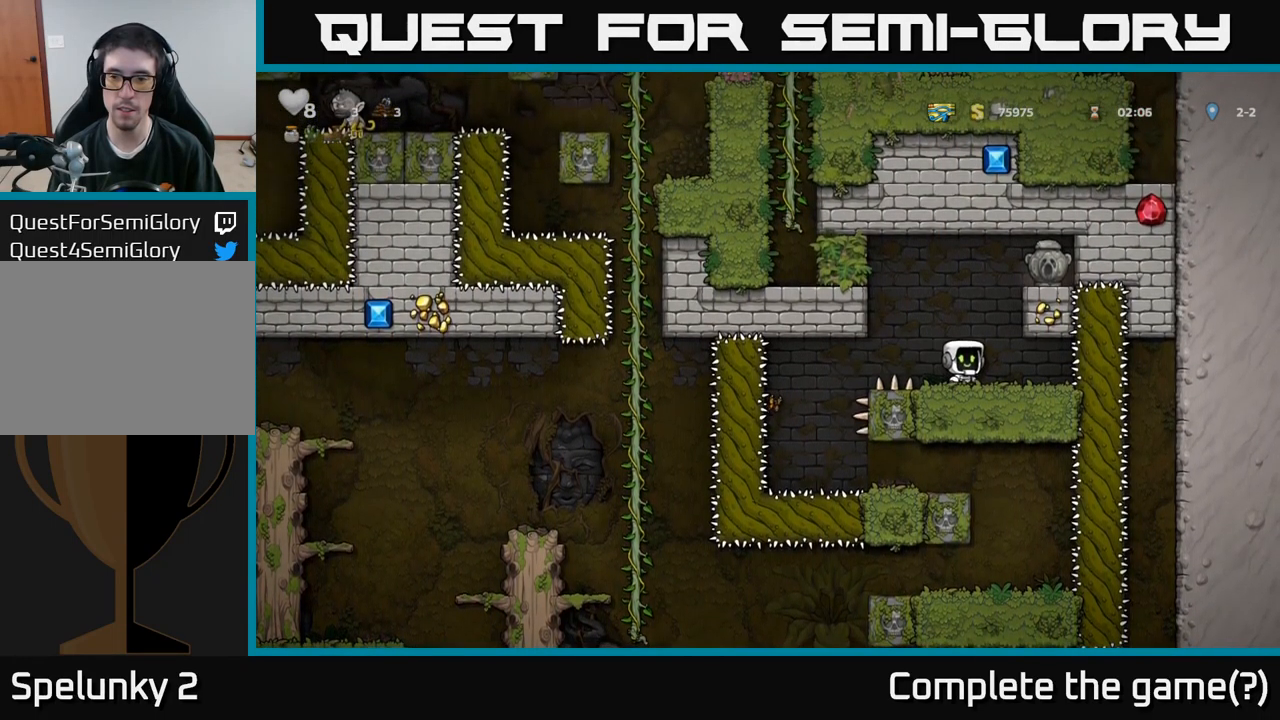
{"buttons": [], "left_stick": "center", "right_stick": "center", "events": [[67, "DPAD_RIGHT", "down"], [133, "A", "up"], [350, "A", "down"], [467, "A", "up"], [483, "DPAD_RIGHT", "up"]]}
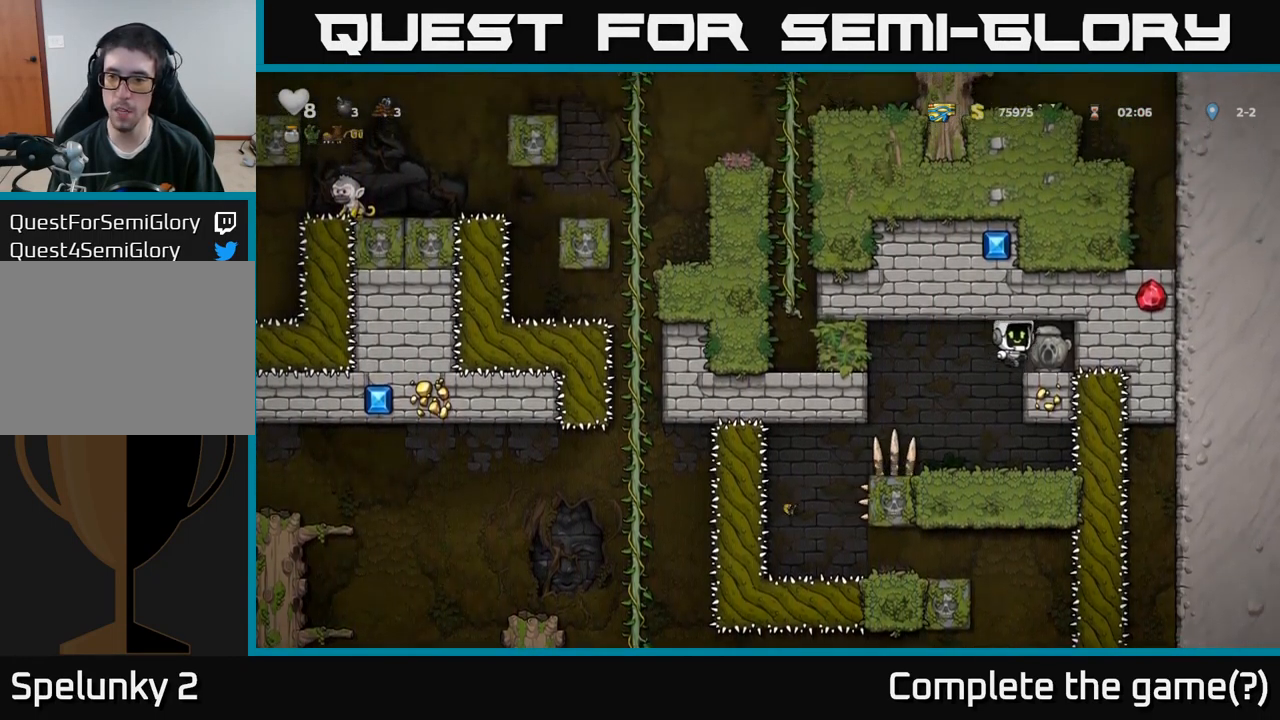
{"buttons": [], "left_stick": "center", "right_stick": "center", "events": [[283, "DPAD_DOWN", "down"], [367, "X", "down"], [450, "X", "up"], [483, "DPAD_DOWN", "up"]]}
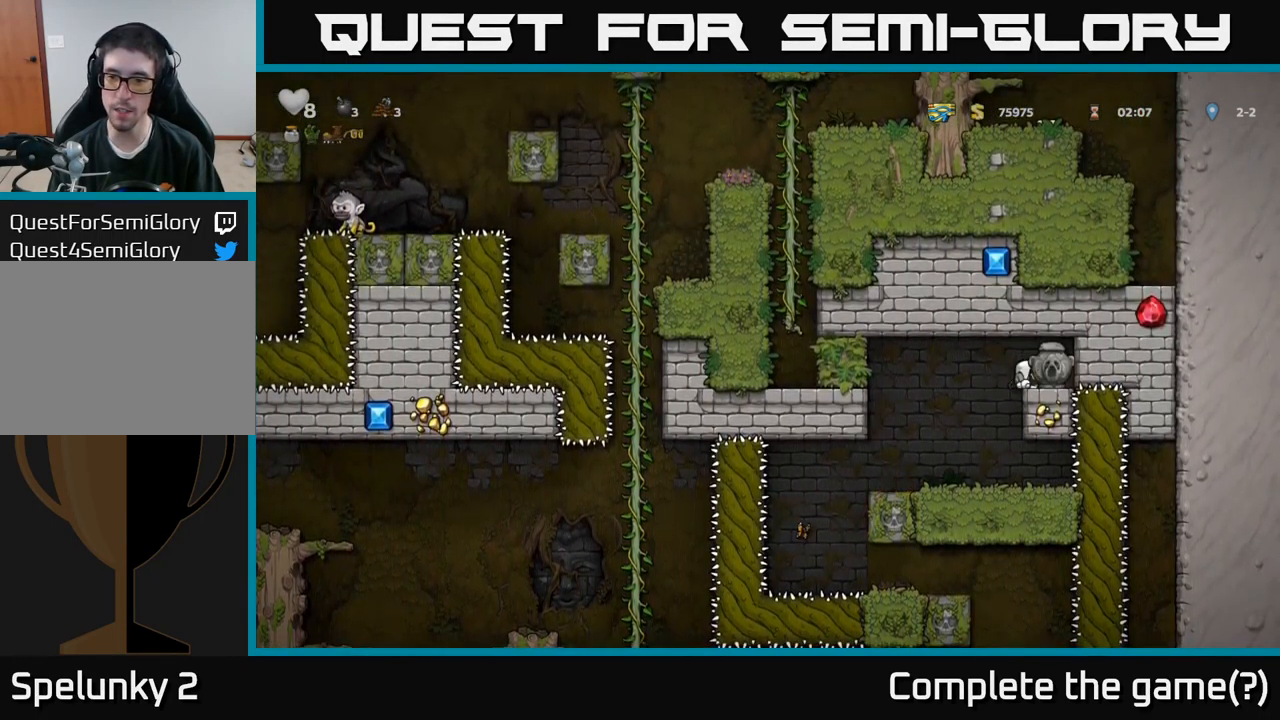
{"buttons": ["DPAD_LEFT"], "left_stick": "center", "right_stick": "center", "events": [[100, "DPAD_LEFT", "down"], [233, "DPAD_LEFT", "up"], [483, "DPAD_LEFT", "down"]]}
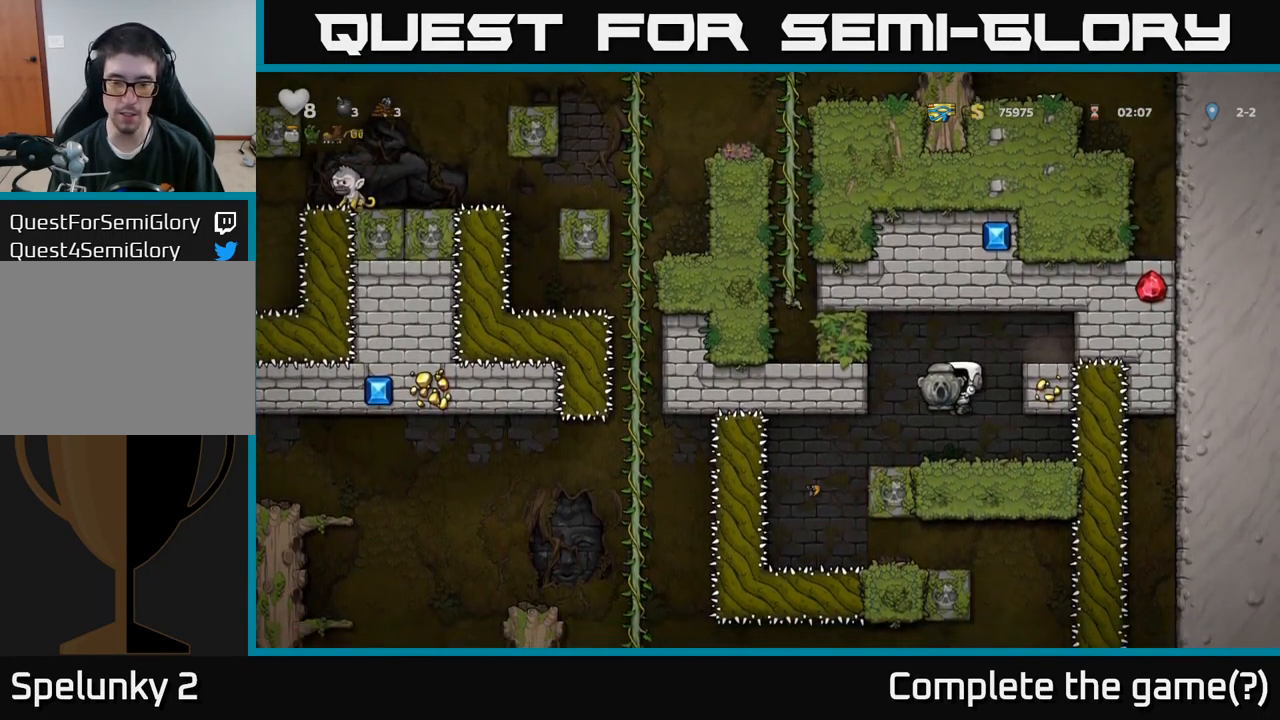
{"buttons": [], "left_stick": "center", "right_stick": "center", "events": [[250, "DPAD_LEFT", "up"]]}
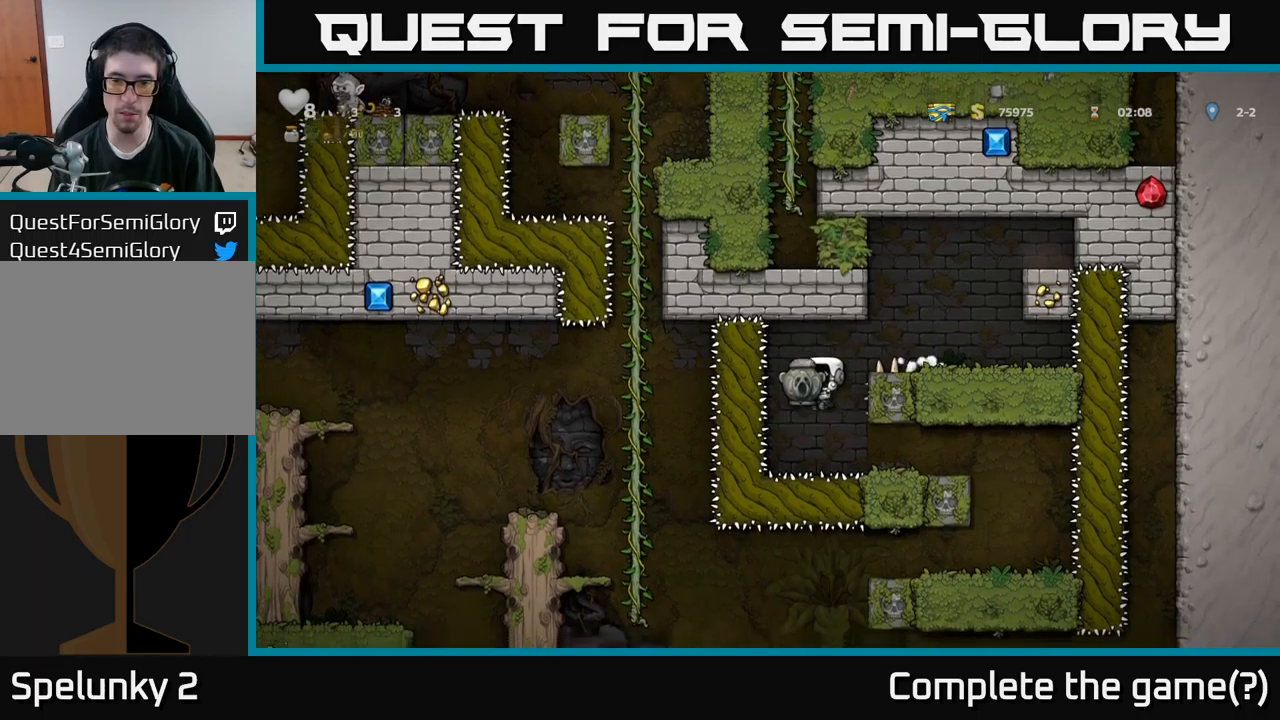
{"buttons": [], "left_stick": "center", "right_stick": "center", "events": [[50, "DPAD_RIGHT", "down"], [433, "DPAD_RIGHT", "up"]]}
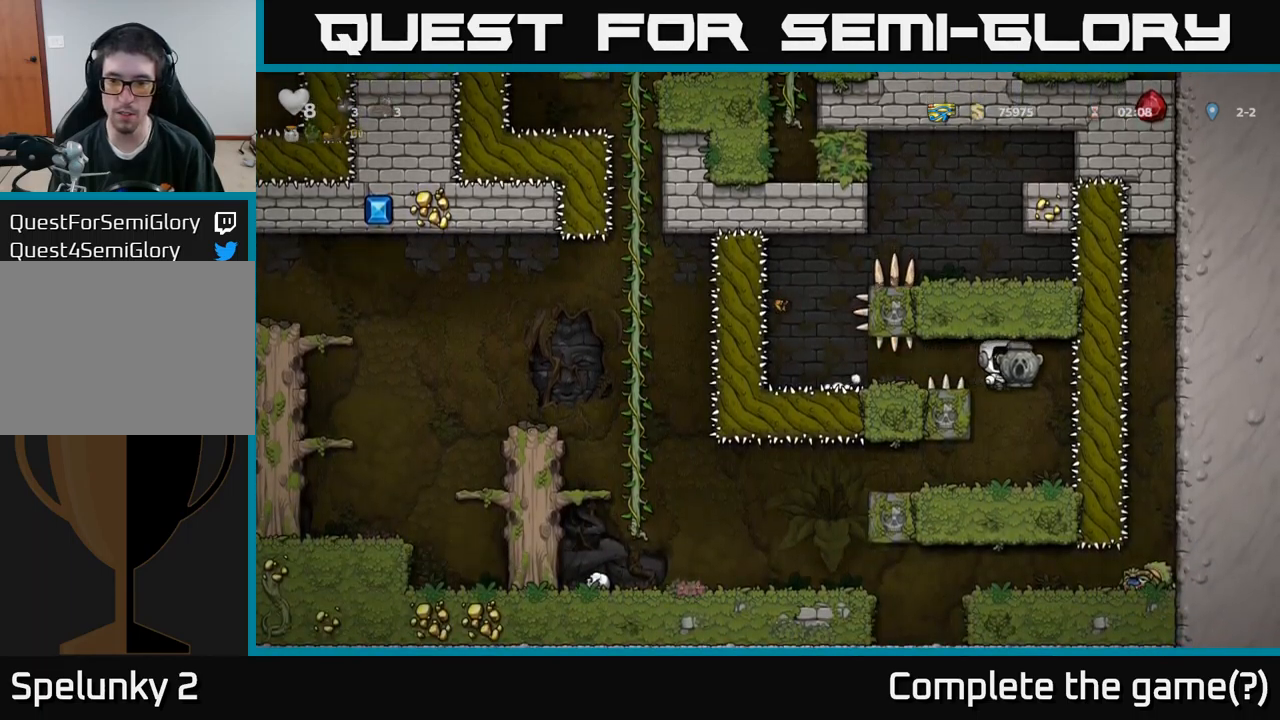
{"buttons": ["DPAD_LEFT"], "left_stick": "center", "right_stick": "center", "events": [[283, "DPAD_LEFT", "down"]]}
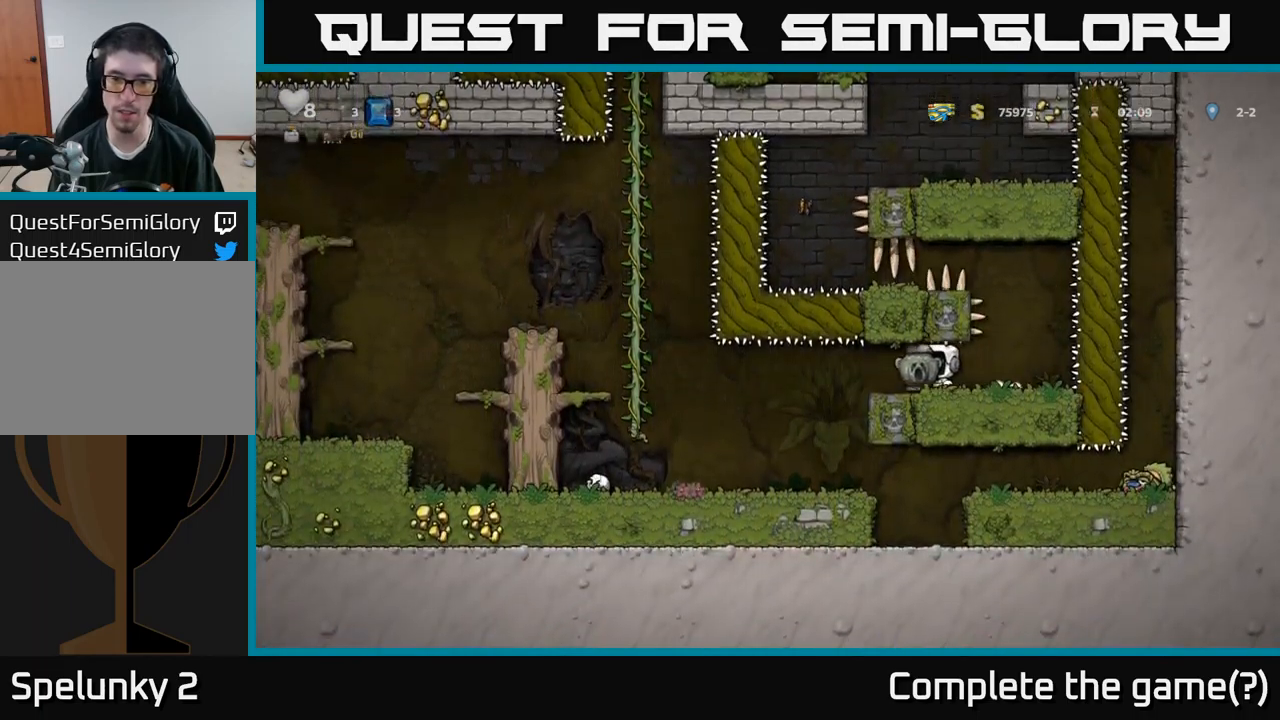
{"buttons": [], "left_stick": "center", "right_stick": "center", "events": [[350, "DPAD_LEFT", "up"]]}
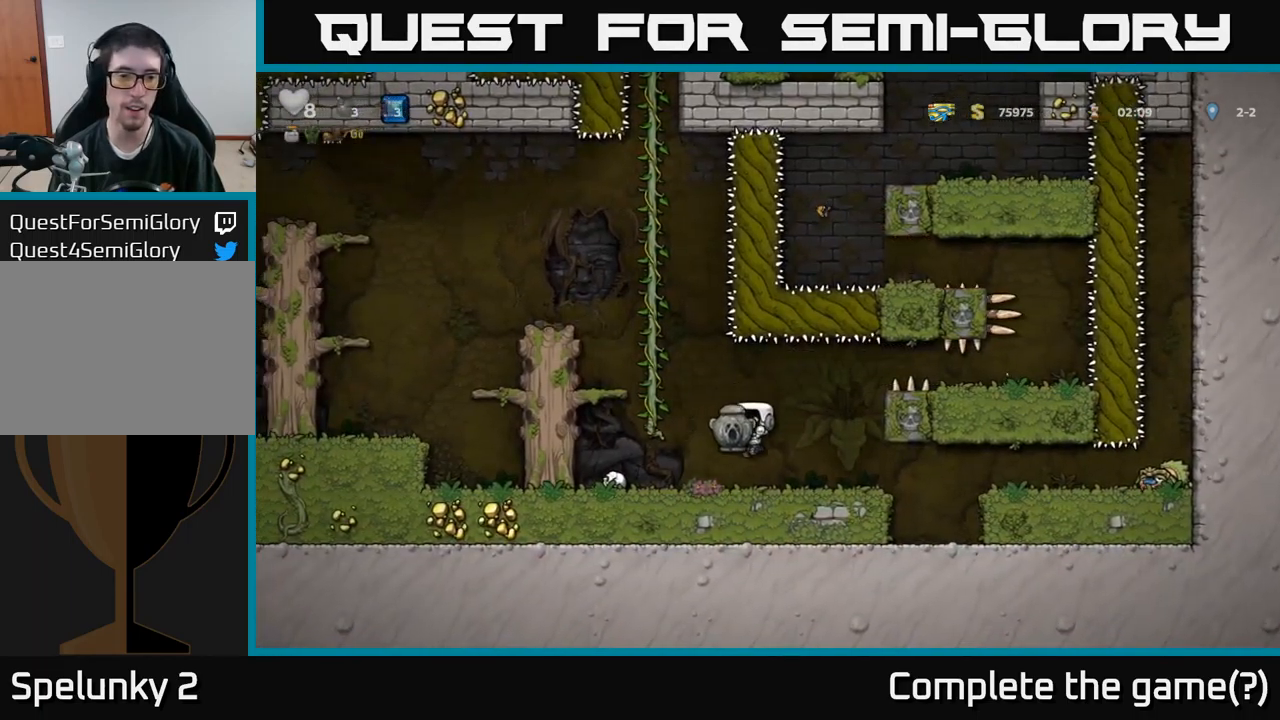
{"buttons": ["DPAD_UP"], "left_stick": "center", "right_stick": "center", "events": [[67, "DPAD_LEFT", "down"], [117, "A", "down"], [183, "DPAD_UP", "down"], [217, "DPAD_LEFT", "up"], [317, "A", "up"], [450, "A", "down"], [467, "A", "up"]]}
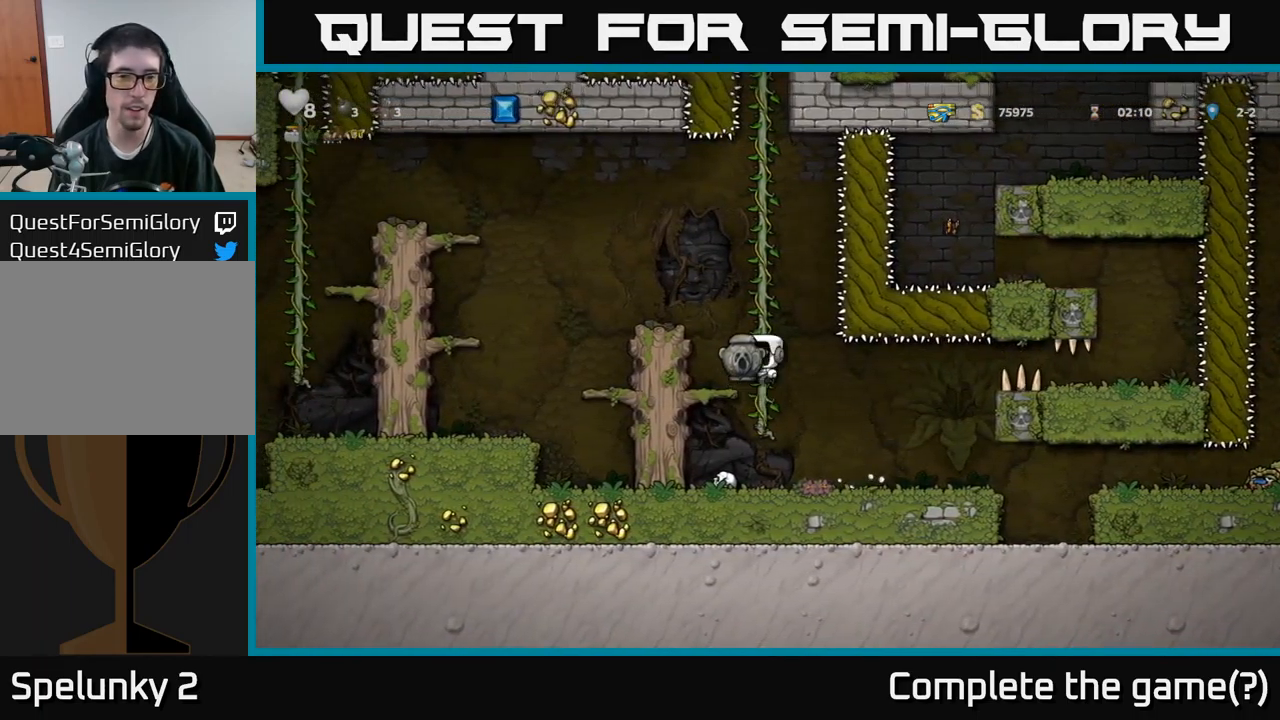
{"buttons": [], "left_stick": "center", "right_stick": "center", "events": [[267, "A", "down"], [300, "DPAD_LEFT", "down"], [317, "DPAD_UP", "up"], [367, "A", "up"], [450, "DPAD_LEFT", "up"]]}
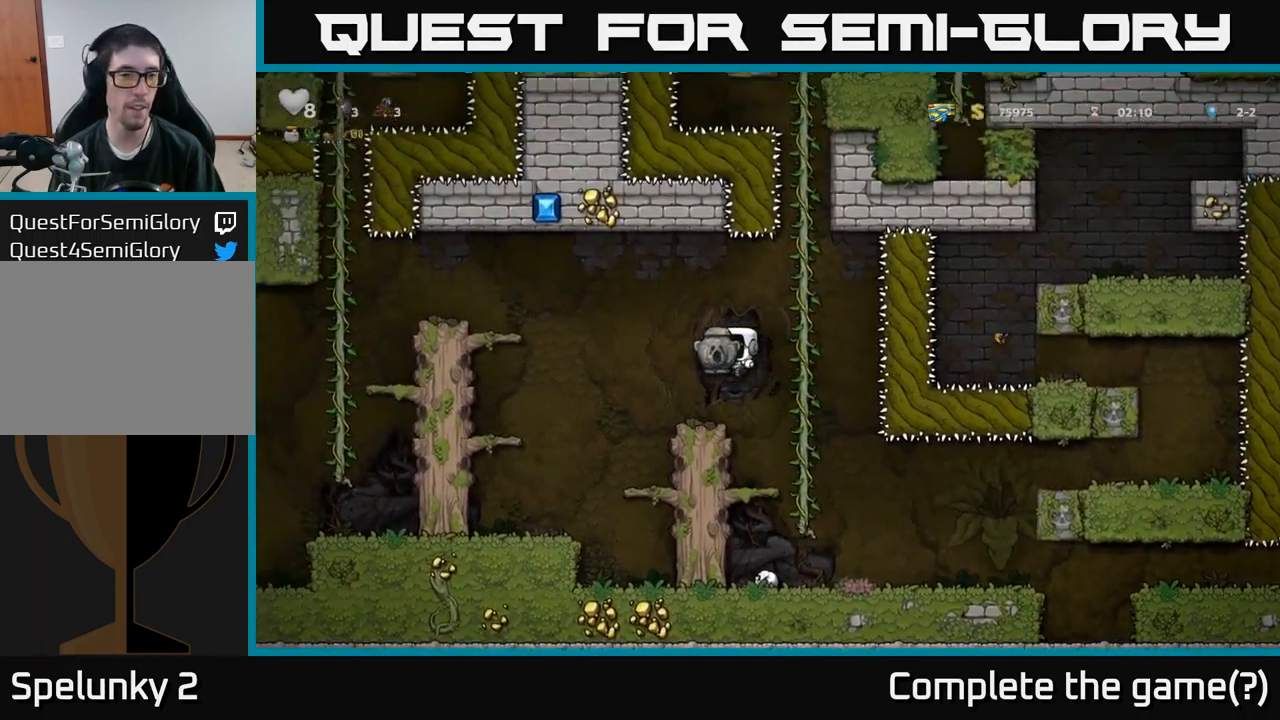
{"buttons": ["A", "DPAD_LEFT"], "left_stick": "center", "right_stick": "center", "events": [[83, "DPAD_LEFT", "down"], [250, "A", "down"]]}
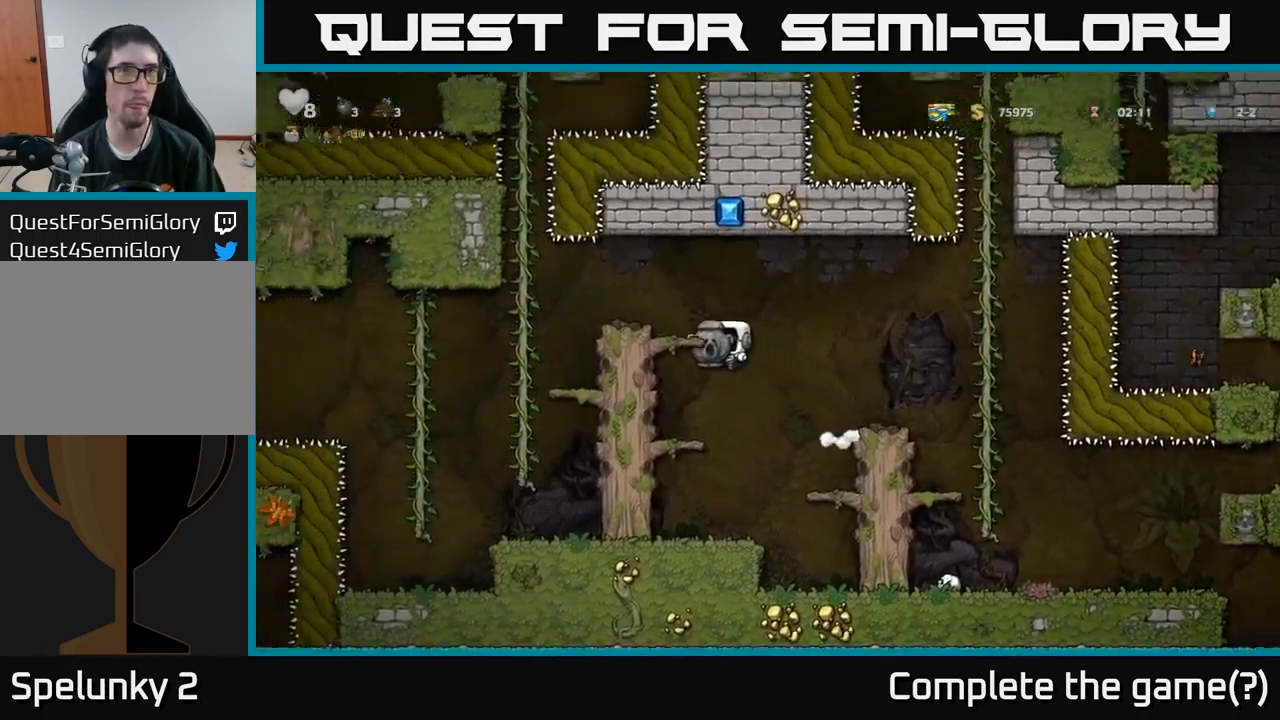
{"buttons": ["DPAD_LEFT"], "left_stick": "center", "right_stick": "center", "events": [[17, "A", "up"], [183, "A", "down"], [367, "A", "up"]]}
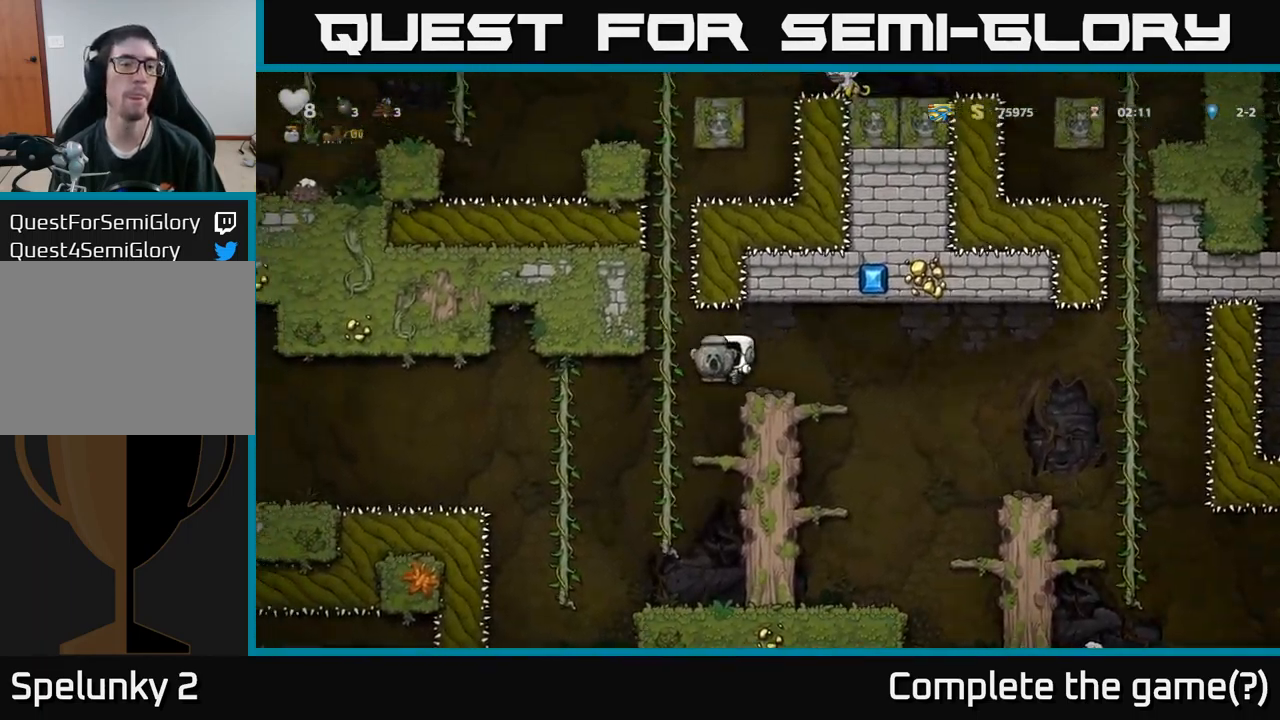
{"buttons": ["DPAD_UP"], "left_stick": "center", "right_stick": "center", "events": [[283, "DPAD_UP", "down"], [400, "DPAD_LEFT", "up"]]}
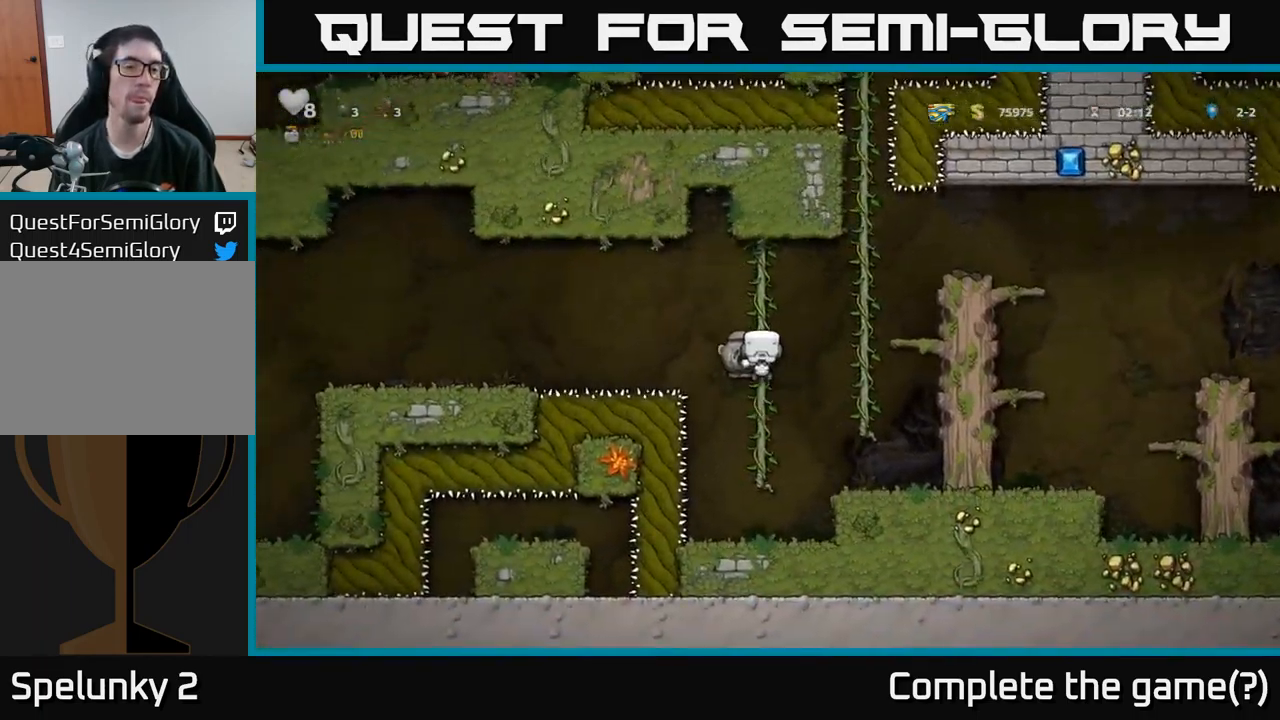
{"buttons": ["DPAD_LEFT"], "left_stick": "center", "right_stick": "center", "events": [[33, "DPAD_LEFT", "down"], [50, "A", "down"], [67, "DPAD_UP", "up"], [167, "A", "up"]]}
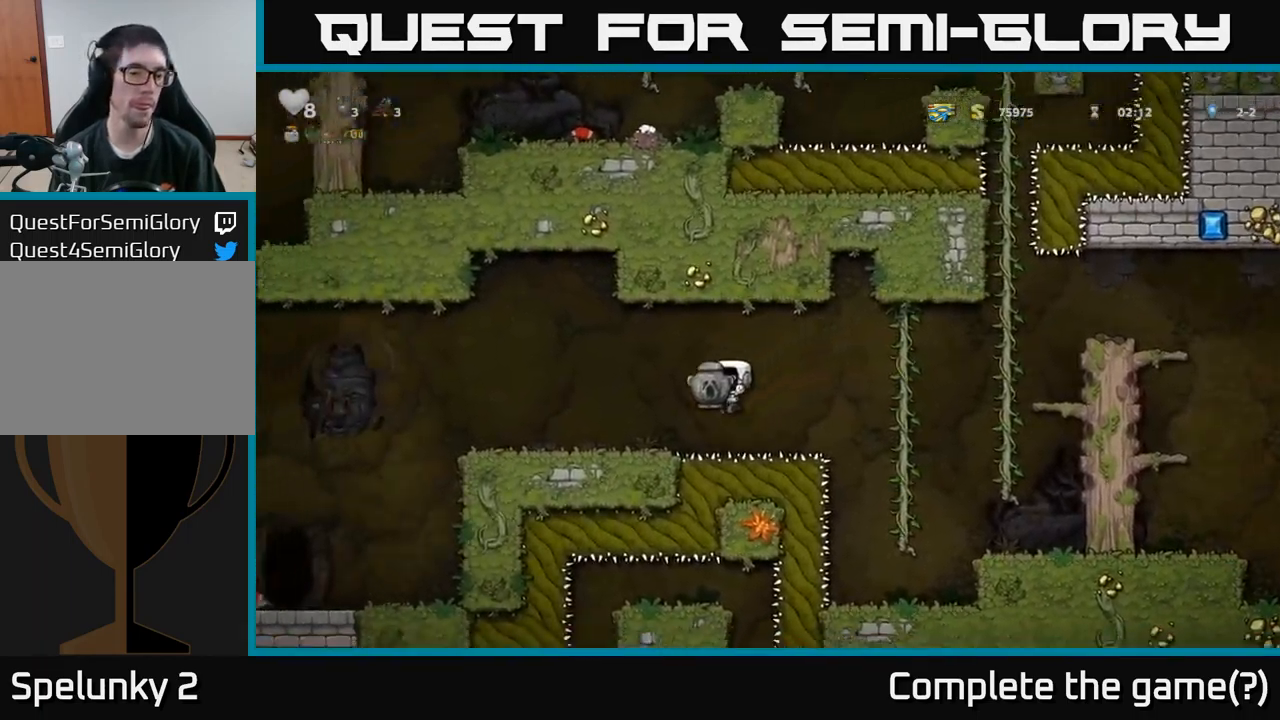
{"buttons": ["DPAD_DOWN"], "left_stick": "center", "right_stick": "center", "events": [[333, "A", "down"], [400, "A", "up"], [400, "DPAD_DOWN", "down"], [434, "DPAD_LEFT", "up"]]}
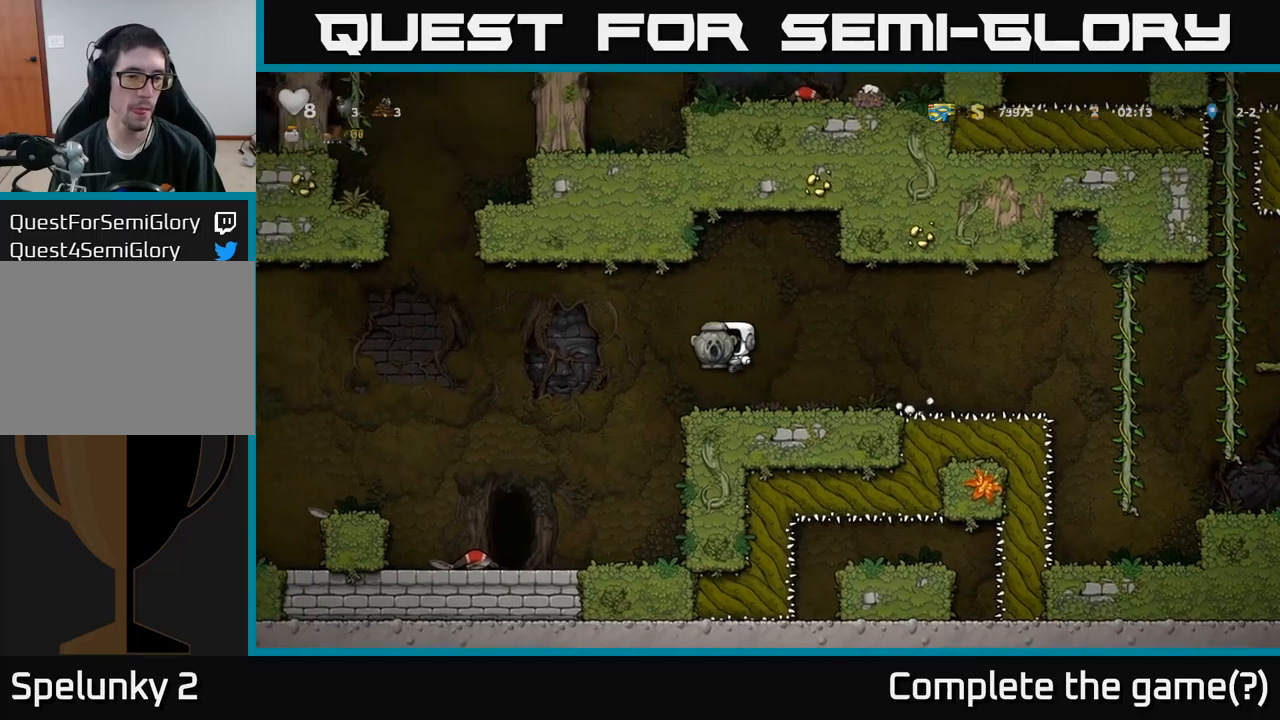
{"buttons": ["DPAD_LEFT"], "left_stick": "center", "right_stick": "center", "events": [[17, "X", "down"], [67, "X", "up"], [117, "DPAD_DOWN", "up"], [284, "DPAD_LEFT", "down"], [317, "A", "down"], [417, "A", "up"]]}
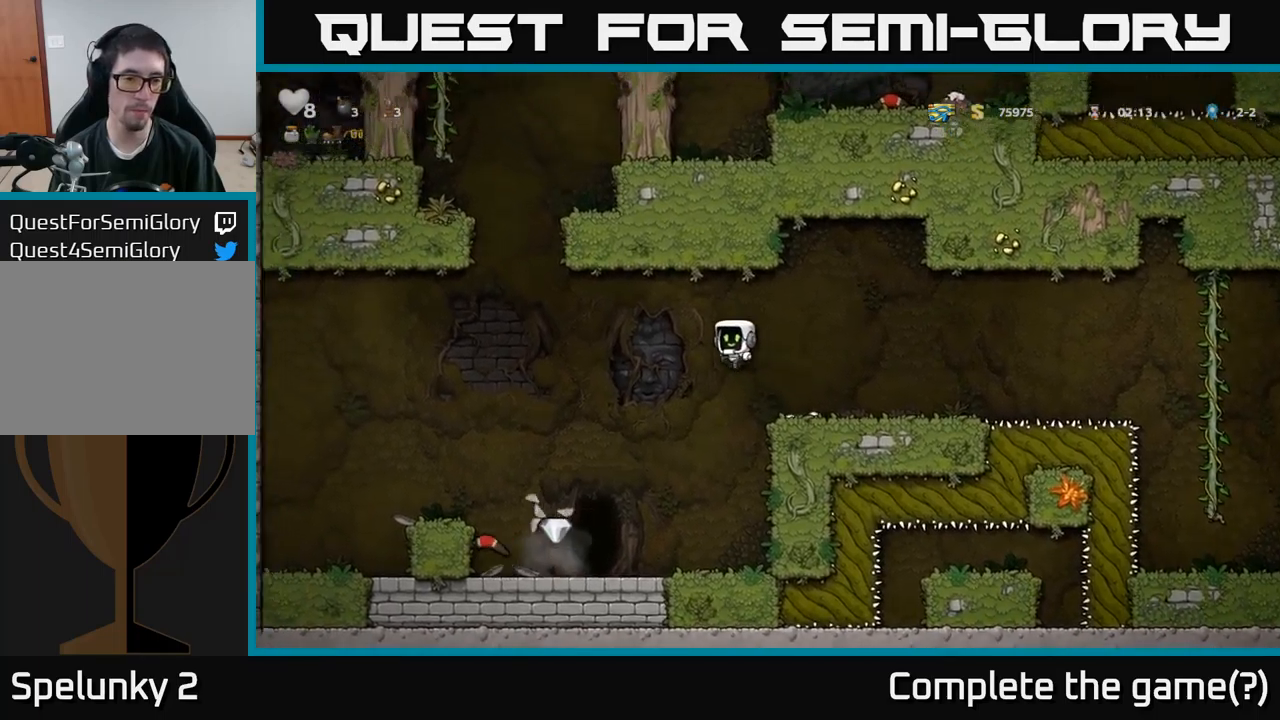
{"buttons": [], "left_stick": "center", "right_stick": "center", "events": [[334, "DPAD_LEFT", "up"]]}
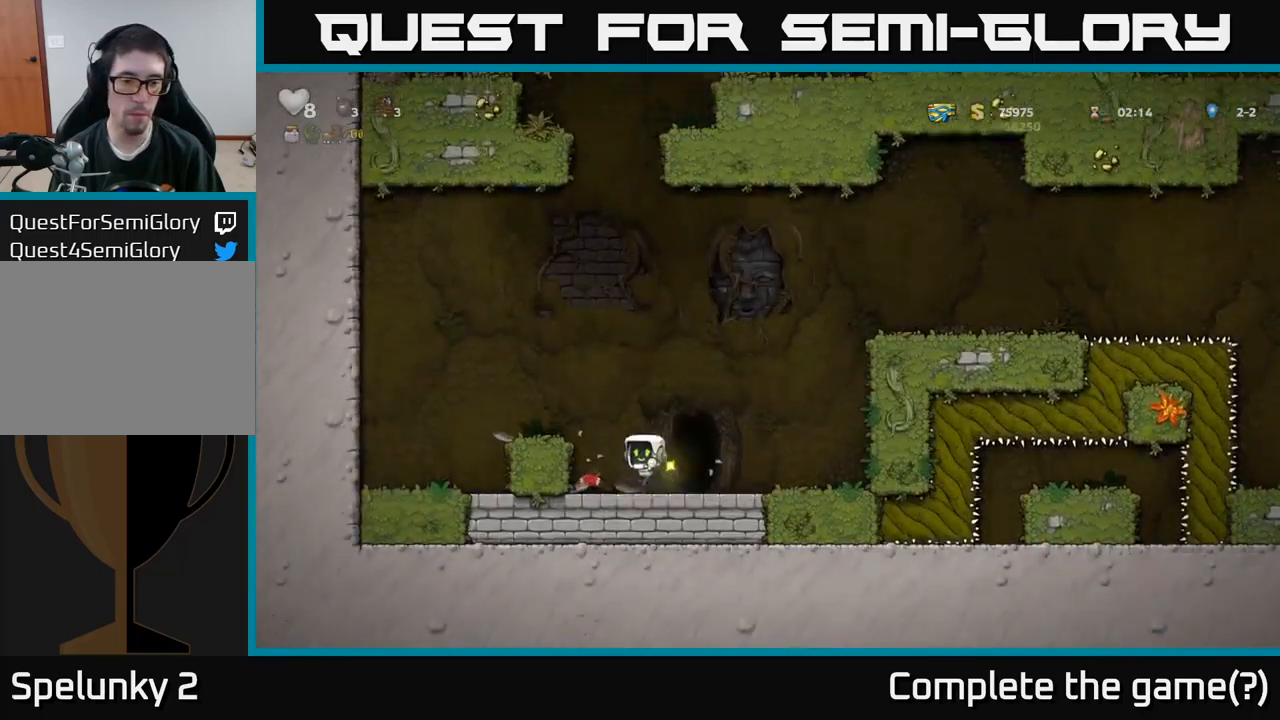
{"buttons": ["DPAD_RIGHT"], "left_stick": "center", "right_stick": "center", "events": [[34, "DPAD_LEFT", "down"], [184, "DPAD_DOWN", "down"], [200, "DPAD_LEFT", "up"], [267, "X", "down"], [284, "DPAD_RIGHT", "down"], [317, "X", "up"], [334, "DPAD_DOWN", "up"]]}
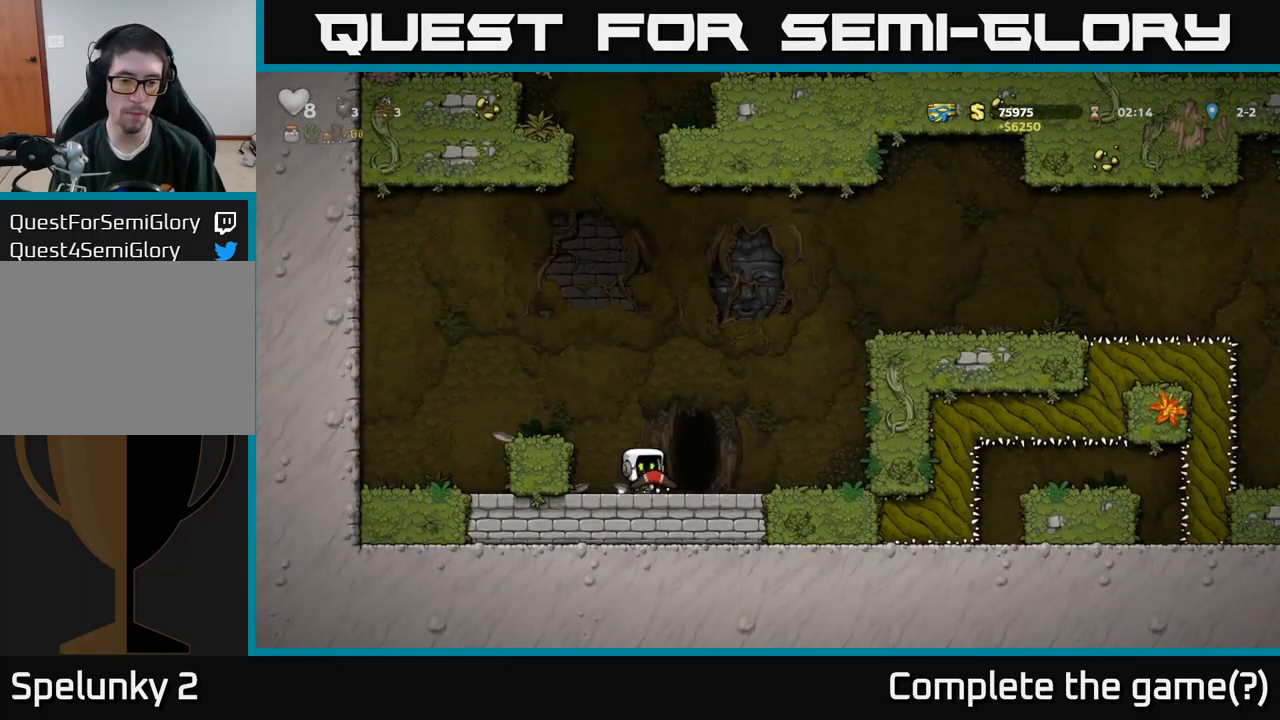
{"buttons": [], "left_stick": "center", "right_stick": "center", "events": [[34, "DPAD_RIGHT", "up"], [134, "L2", "down"], [200, "L2", "up"]]}